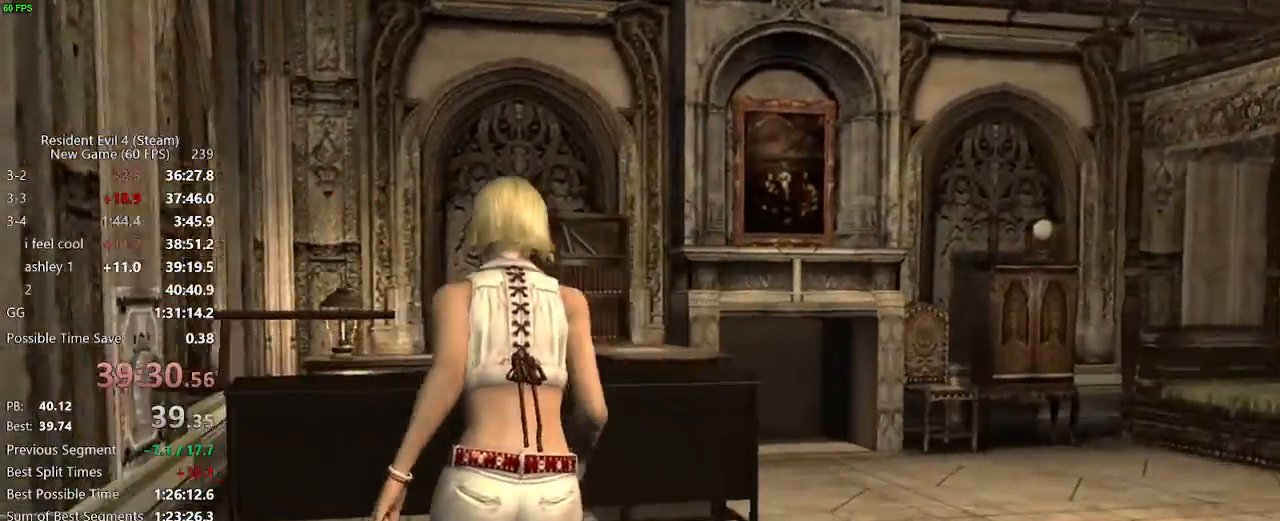
Gameplay with keyboard and mouse; each line is a JSON object with the keys and mouse buttons held at the frame after it. "events" lists presses ("down") and releases ("up") of "a", "backspace", "c", "ctrl_l", "ctrl_r", "d", "e", "f", "g", "q", "r", "return", "s", "shift_r", "space", "tab", "v", "w", "x", "z", "mouse_left", "mouse_wheel" and "mouse_right" between this image and that frame as [ms after this image, input, new state], when the widget could be followed in between. "mouse_left", "mouse_wheel", "mouse_right" = the "left", "wheel", "right" buttons of the "mouse" list. No other keys are recorded. "wheel" means that the mouse wheel is clicked or scrolled. Not read: mouse_move.
{"keys": ["a", "f", "w"], "mouse": [], "events": [[483, "f", "down"]]}
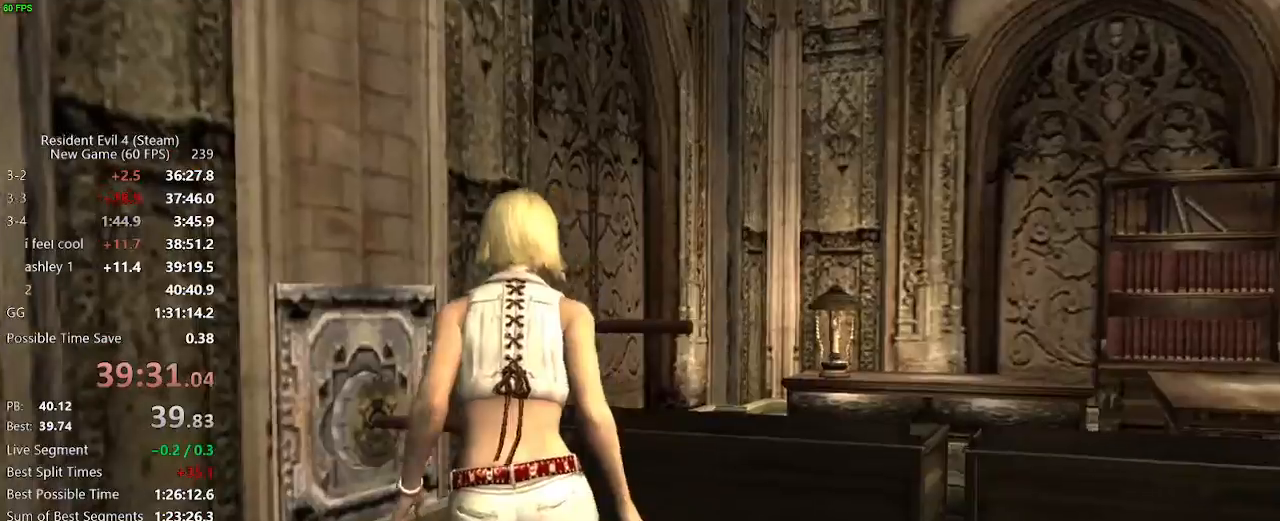
{"keys": ["x", "z"], "mouse": [], "events": [[33, "d", "down"], [83, "a", "up"], [83, "d", "up"], [83, "w", "up"], [167, "f", "up"], [217, "x", "down"], [217, "z", "down"], [267, "c", "down"], [267, "x", "up"], [317, "c", "up"], [317, "x", "down"], [350, "c", "down"], [350, "x", "up"], [400, "c", "up"], [400, "x", "down"], [450, "c", "down"], [450, "x", "up"], [500, "c", "up"], [500, "x", "down"]]}
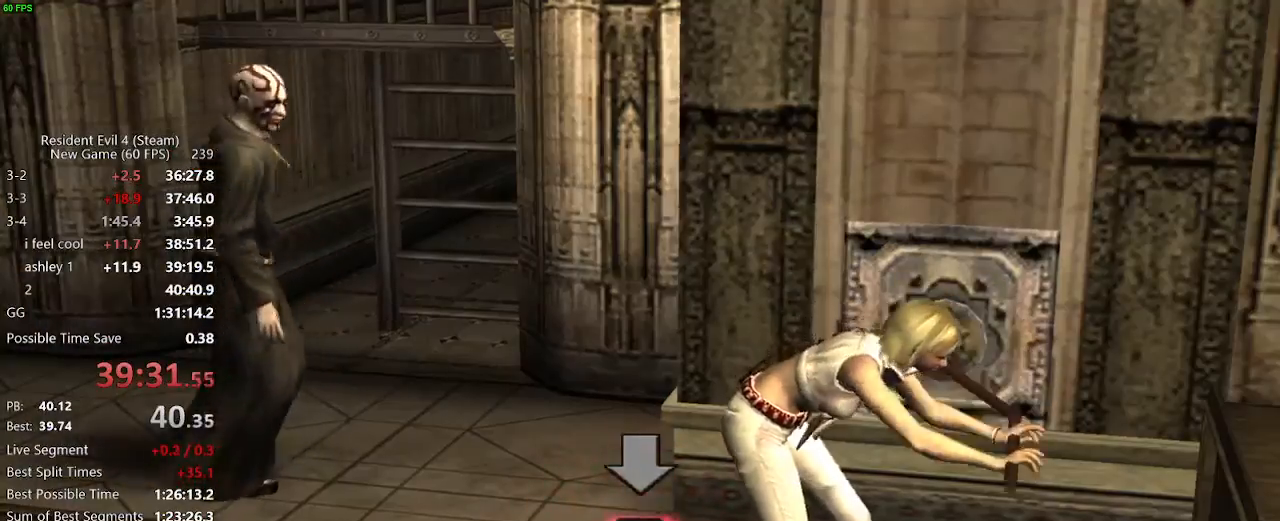
{"keys": ["x", "z"], "mouse": [], "events": [[50, "c", "down"], [50, "x", "up"], [83, "c", "up"], [83, "x", "down"], [133, "c", "down"], [133, "x", "up"], [183, "c", "up"], [183, "x", "down"], [233, "c", "down"], [233, "x", "up"], [283, "c", "up"], [283, "x", "down"], [333, "c", "down"], [333, "x", "up"], [367, "c", "up"], [367, "x", "down"], [417, "c", "down"], [417, "x", "up"], [467, "c", "up"], [467, "x", "down"]]}
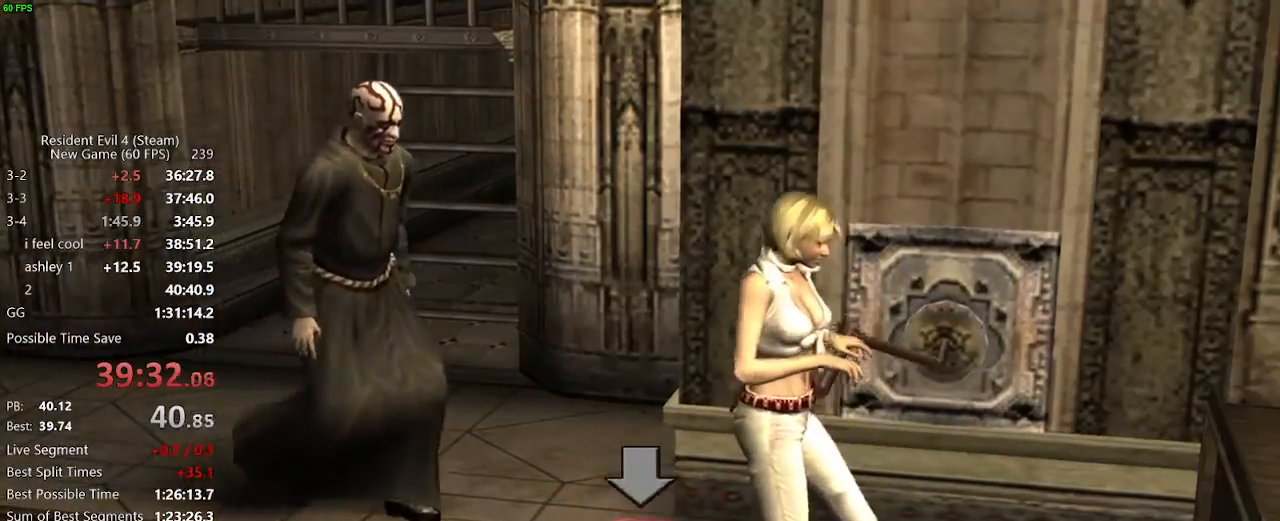
{"keys": [], "mouse": [], "events": [[17, "c", "down"], [17, "x", "up"], [67, "c", "up"], [67, "x", "down"], [100, "c", "down"], [100, "x", "up"], [150, "c", "up"], [150, "x", "down"], [200, "c", "down"], [200, "x", "up"], [250, "c", "up"], [250, "x", "down"], [300, "c", "down"], [300, "x", "up"], [350, "c", "up"], [350, "v", "down"], [350, "x", "down"], [350, "z", "up"], [383, "c", "down"], [383, "v", "up"], [383, "x", "up"], [433, "c", "up"]]}
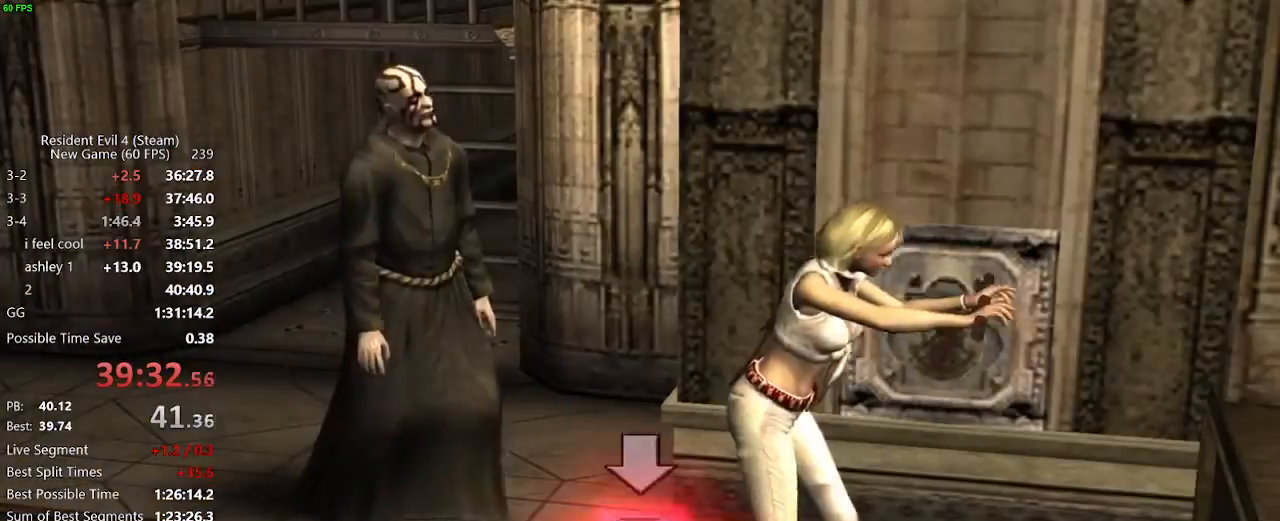
{"keys": [], "mouse": [], "events": [[350, "v", "down"], [500, "v", "up"]]}
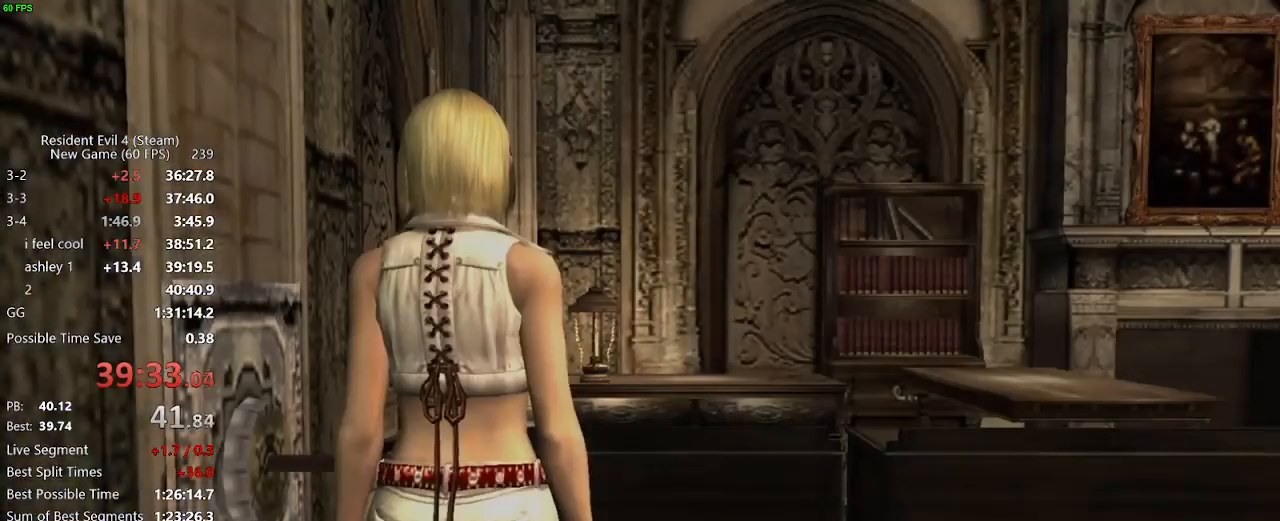
{"keys": ["d"], "mouse": [], "events": [[133, "d", "down"]]}
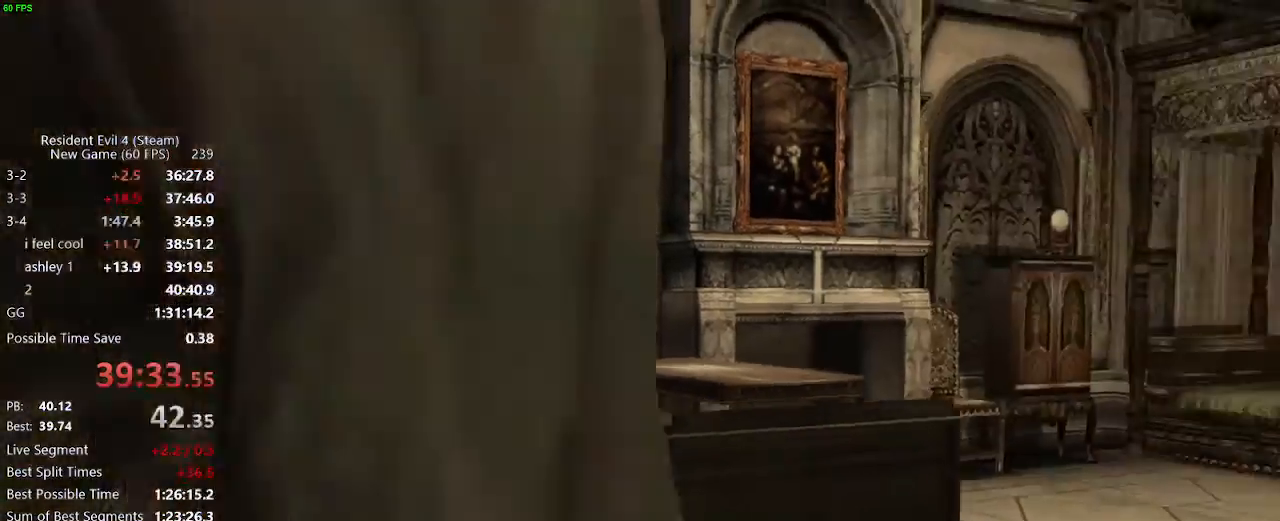
{"keys": ["d"], "mouse": [], "events": [[117, "w", "down"], [483, "w", "up"]]}
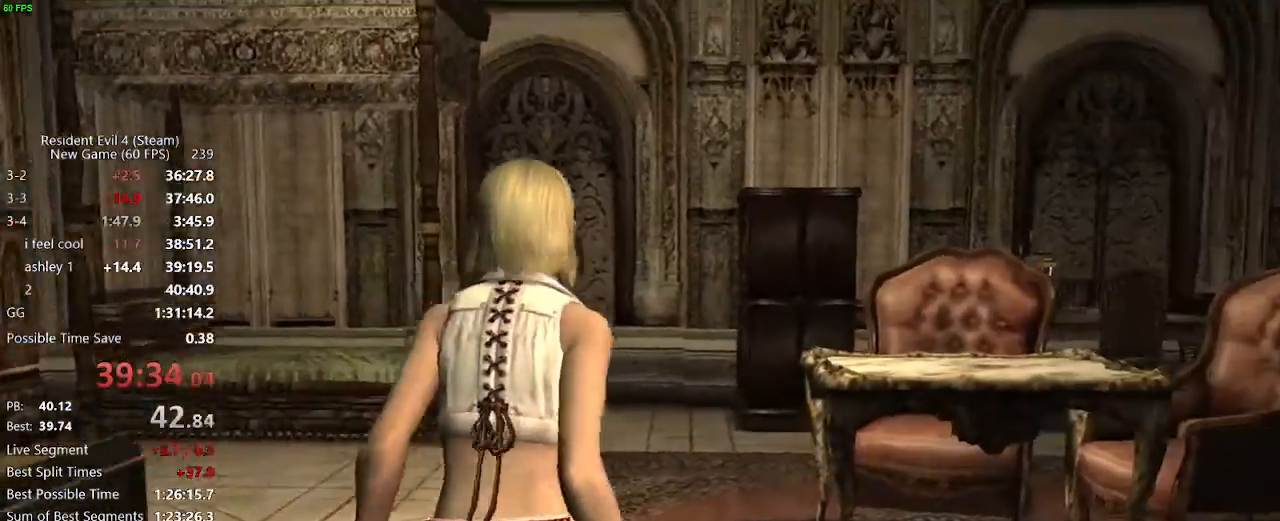
{"keys": ["d", "w"], "mouse": [], "events": [[267, "w", "down"]]}
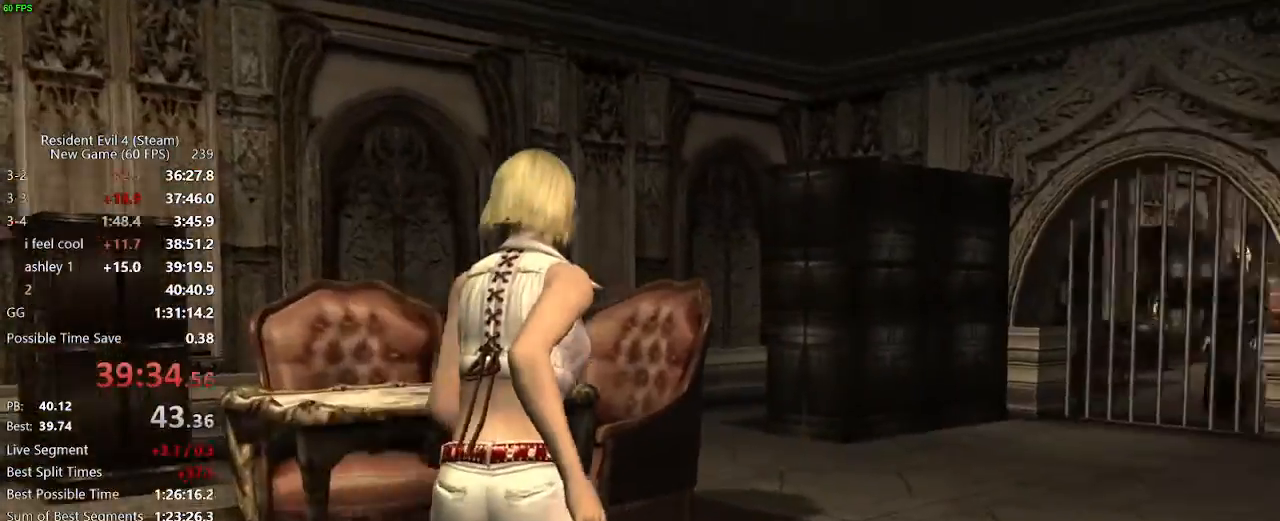
{"keys": ["d", "w"], "mouse": [], "events": []}
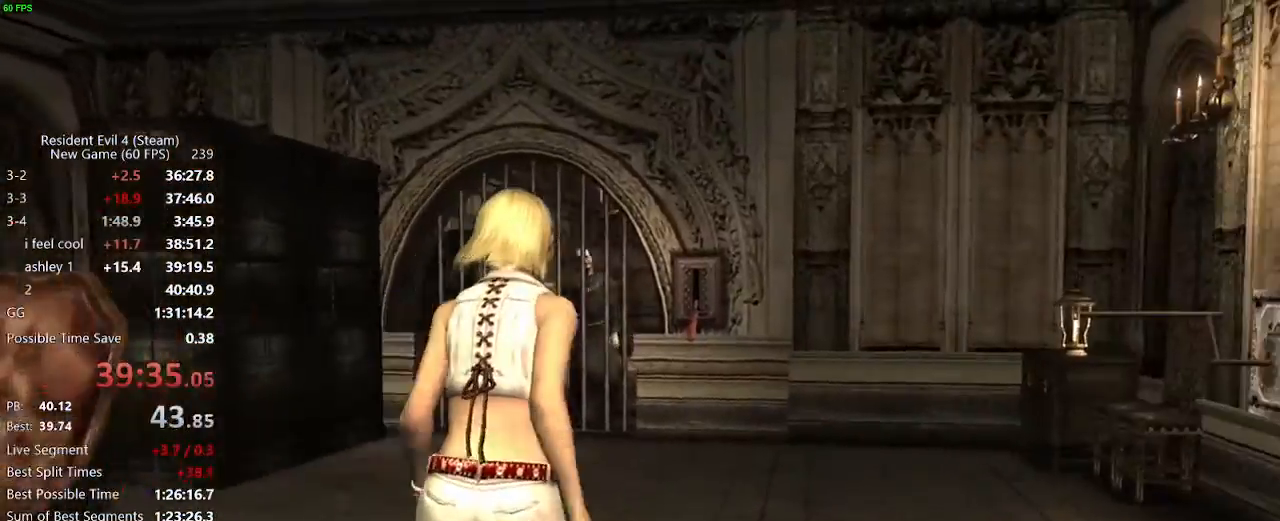
{"keys": ["d", "w"], "mouse": [], "events": [[150, "w", "up"], [383, "w", "down"]]}
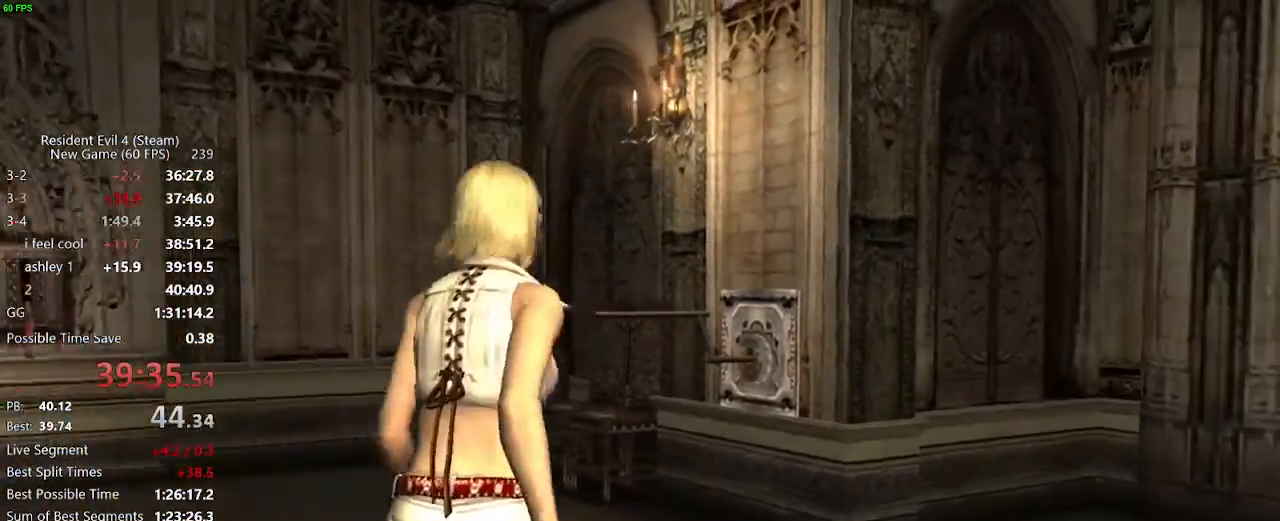
{"keys": ["d", "w"], "mouse": [], "events": []}
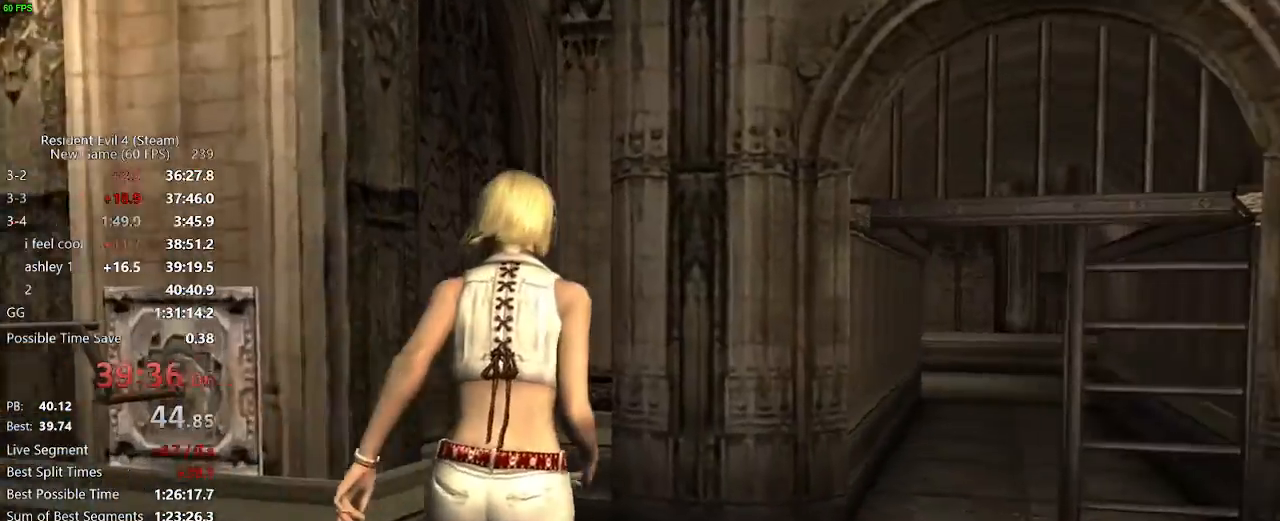
{"keys": ["w"], "mouse": [], "events": [[283, "d", "up"]]}
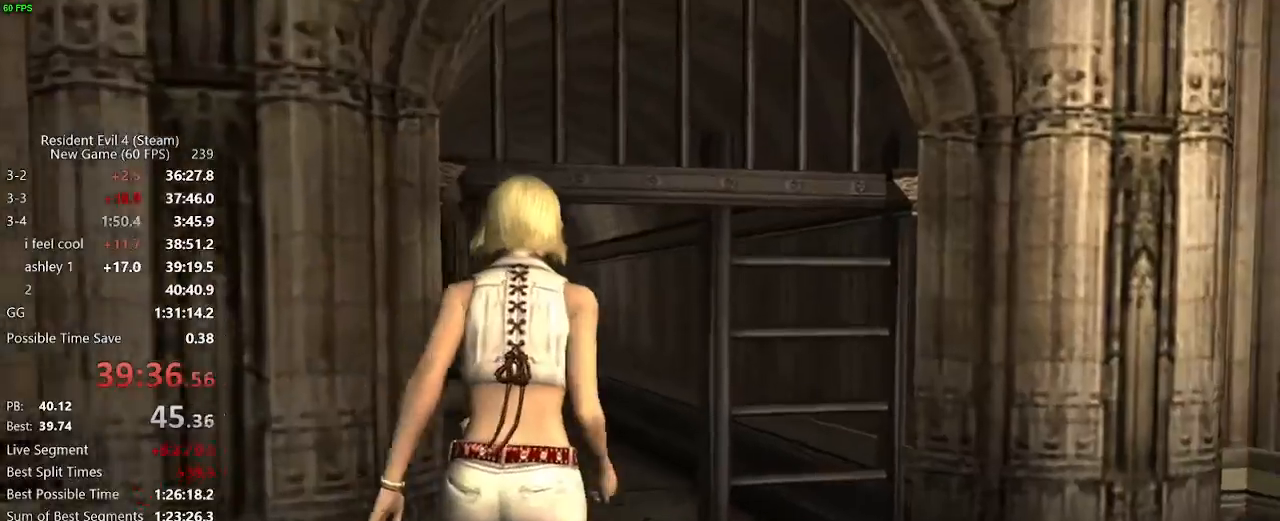
{"keys": ["w"], "mouse": [], "events": [[67, "a", "down"], [150, "a", "up"], [300, "a", "down"], [383, "a", "up"]]}
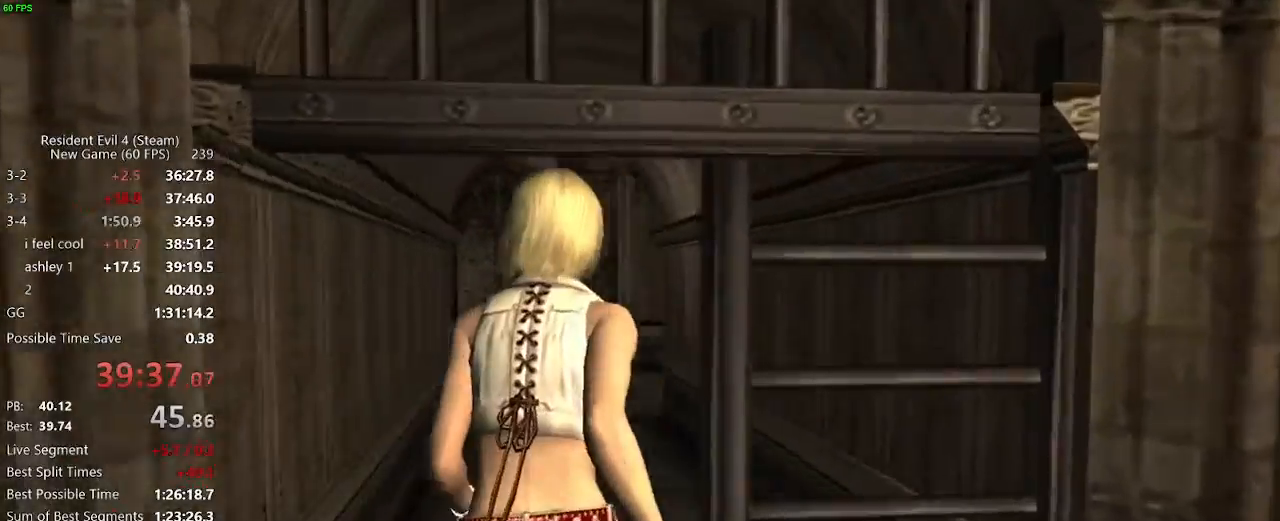
{"keys": ["w"], "mouse": [], "events": [[217, "a", "down"], [317, "a", "up"]]}
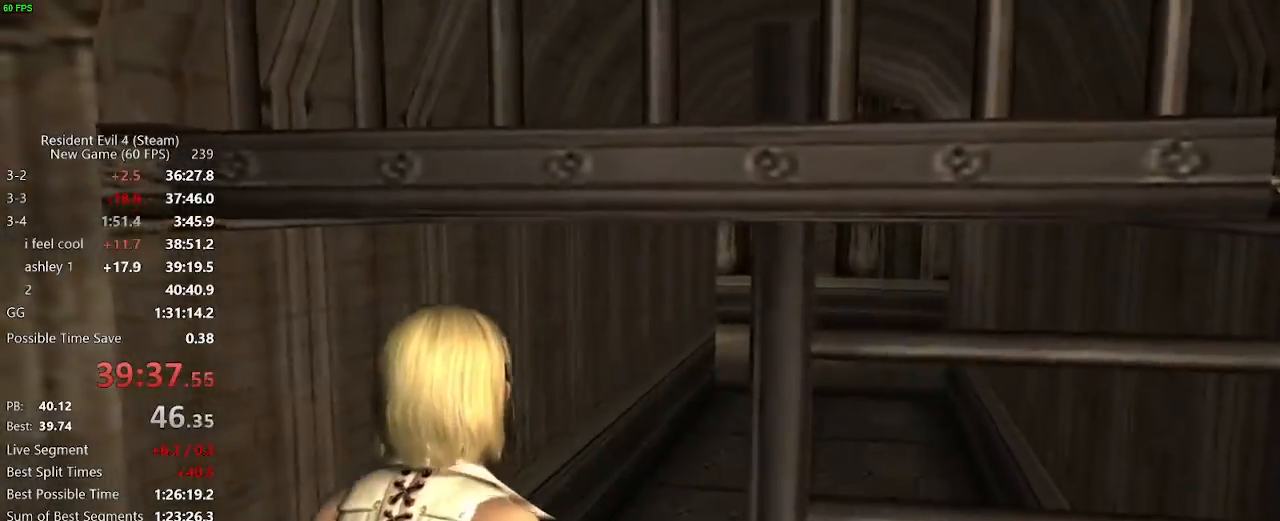
{"keys": ["w"], "mouse": [], "events": [[233, "d", "down"], [467, "d", "up"]]}
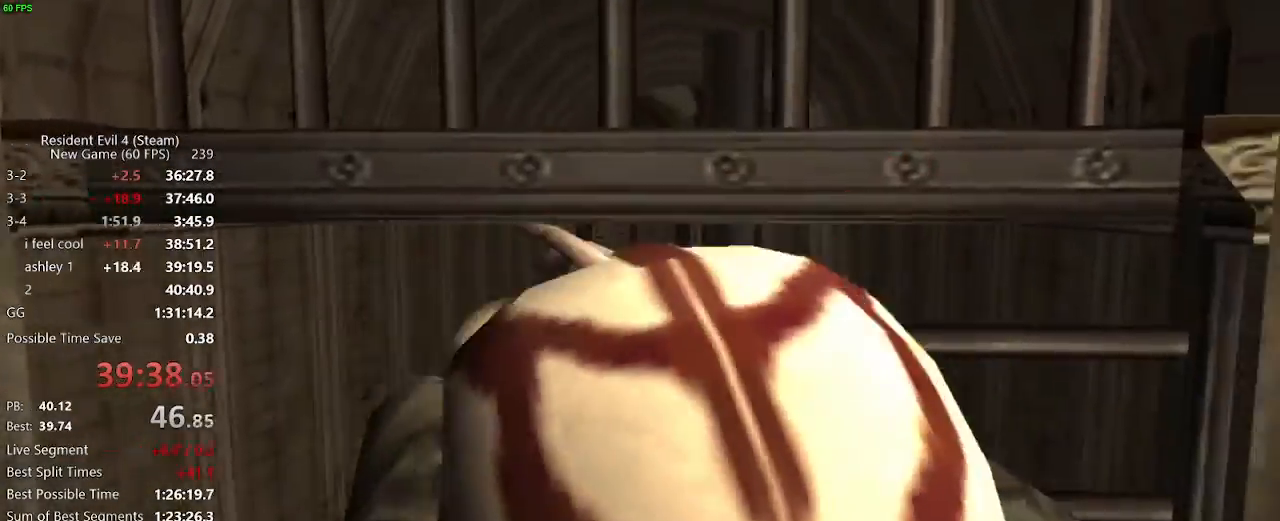
{"keys": ["d"], "mouse": [], "events": [[67, "d", "down"], [150, "d", "up"], [183, "d", "down"], [250, "w", "up"]]}
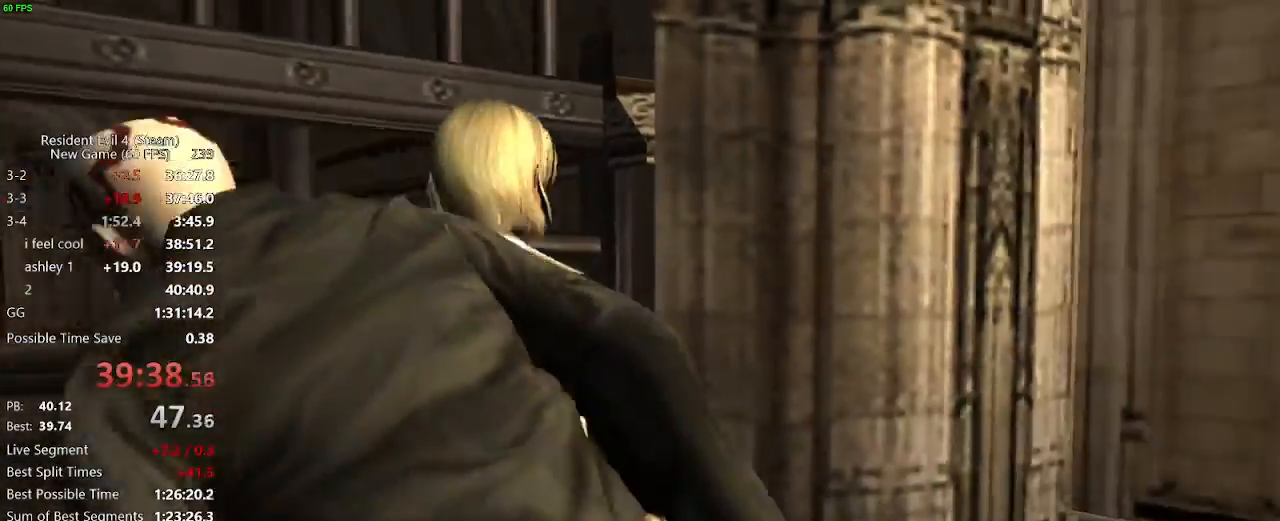
{"keys": ["d", "w"], "mouse": [], "events": [[350, "w", "down"]]}
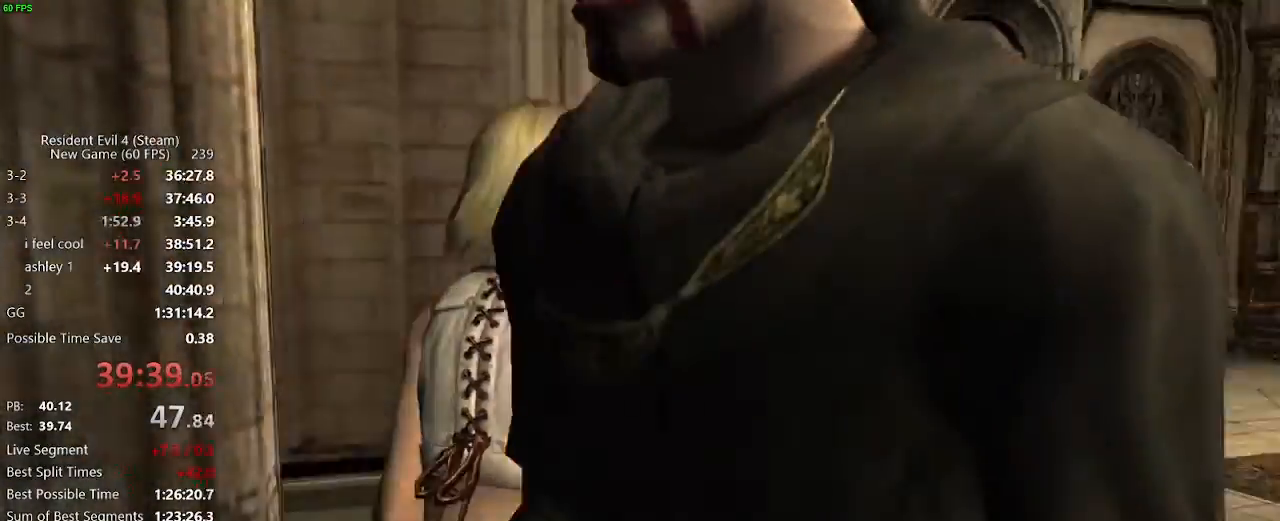
{"keys": ["d", "w"], "mouse": [], "events": [[183, "w", "up"], [467, "w", "down"]]}
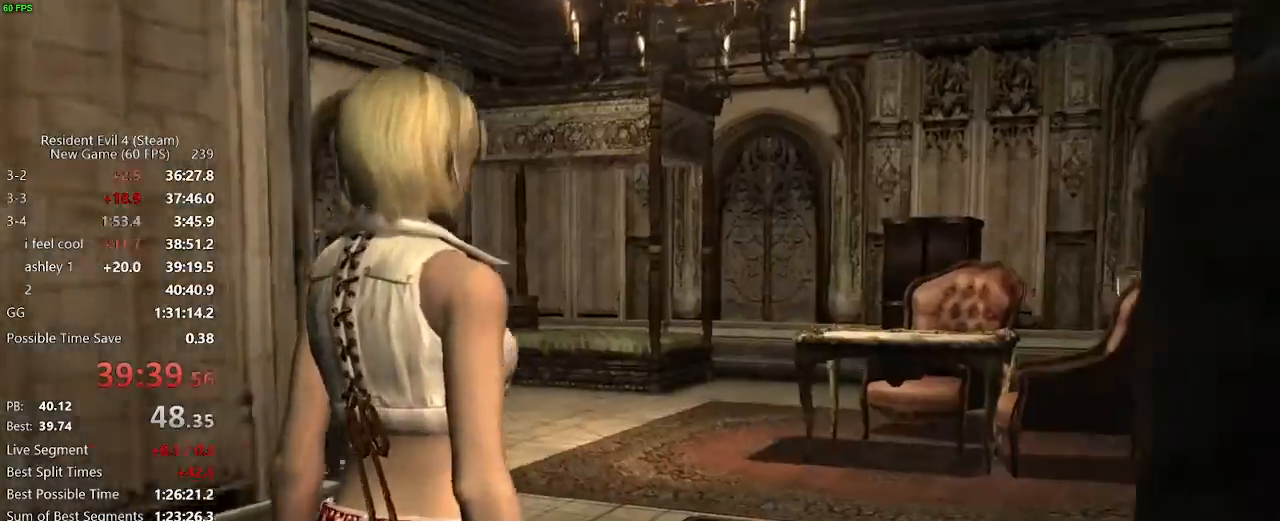
{"keys": ["d", "w"], "mouse": [], "events": []}
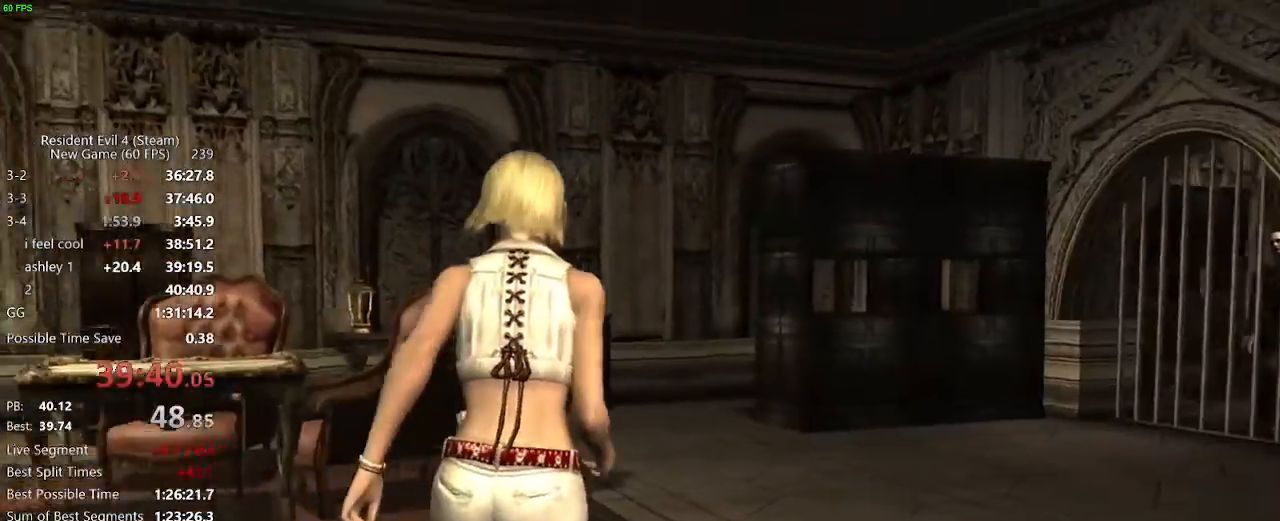
{"keys": ["d"], "mouse": [], "events": [[267, "w", "up"]]}
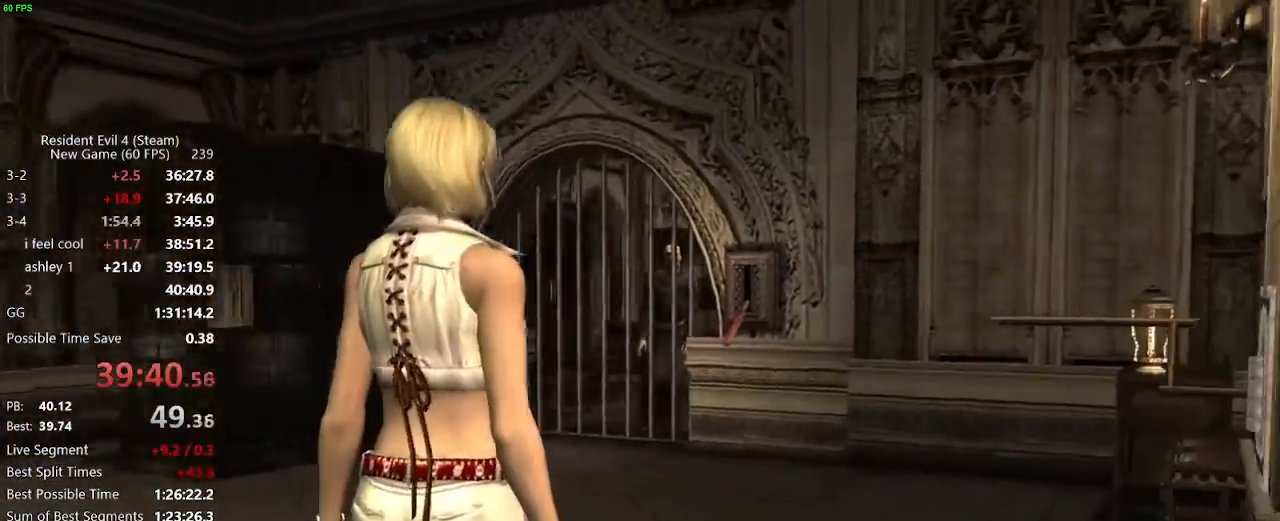
{"keys": ["d", "w"], "mouse": [], "events": [[50, "w", "down"]]}
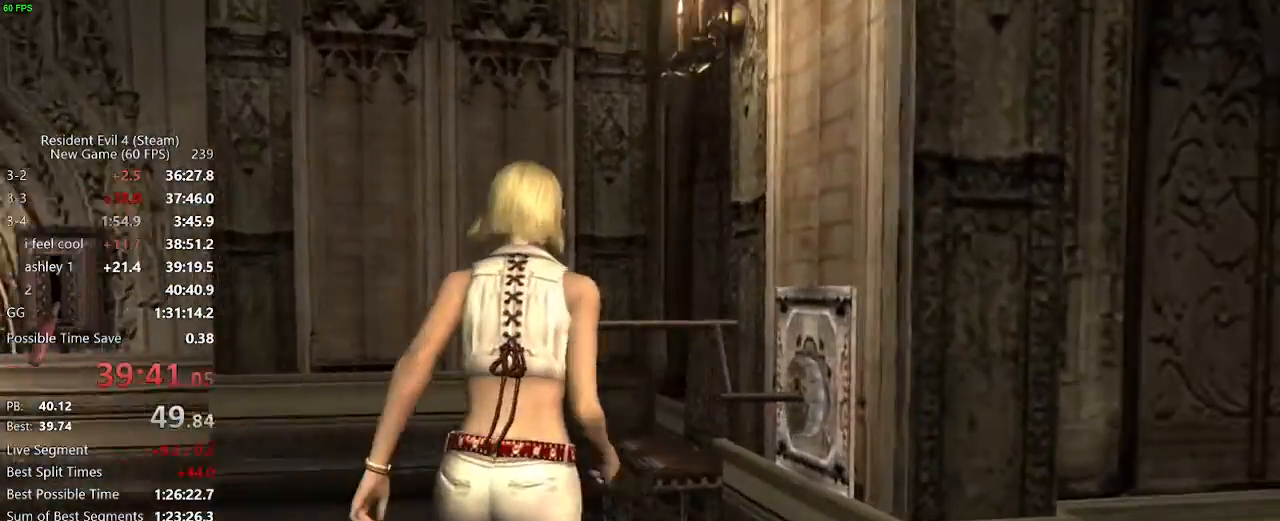
{"keys": ["x", "z"], "mouse": [], "events": [[200, "d", "up"], [300, "f", "down"], [350, "w", "up"], [433, "f", "up"], [483, "x", "down"], [483, "z", "down"]]}
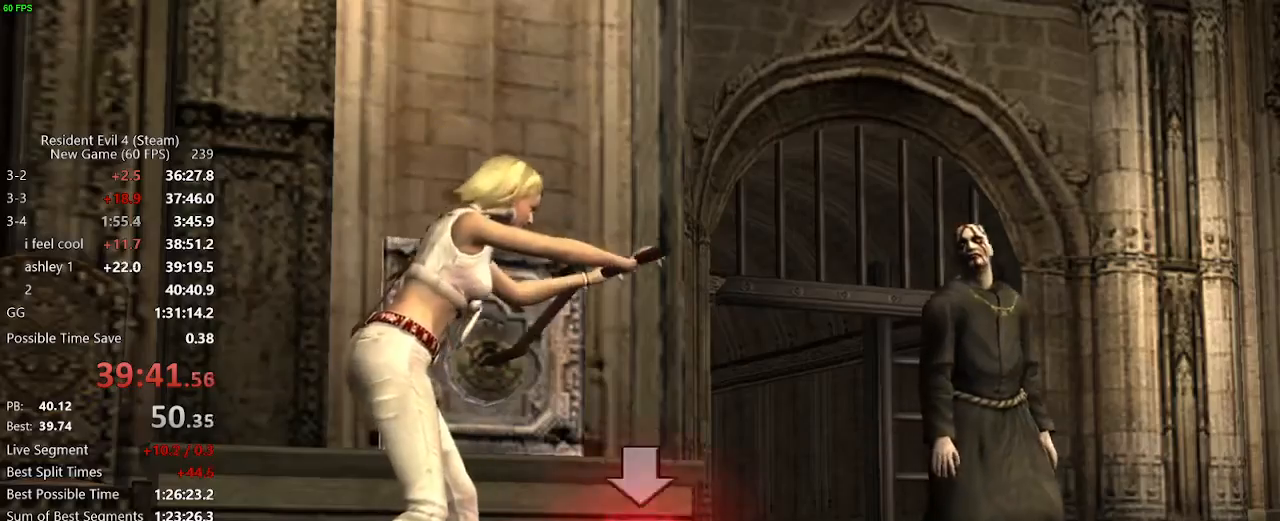
{"keys": ["c", "z"], "mouse": [], "events": [[33, "c", "down"], [33, "x", "up"], [83, "c", "up"], [83, "x", "down"], [117, "c", "down"], [117, "x", "up"], [167, "c", "up"], [167, "x", "down"], [217, "c", "down"], [217, "x", "up"], [267, "c", "up"], [267, "x", "down"], [317, "c", "down"], [317, "x", "up"], [350, "c", "up"], [350, "x", "down"], [400, "c", "down"], [400, "x", "up"], [450, "c", "up"], [450, "x", "down"], [500, "c", "down"], [500, "x", "up"]]}
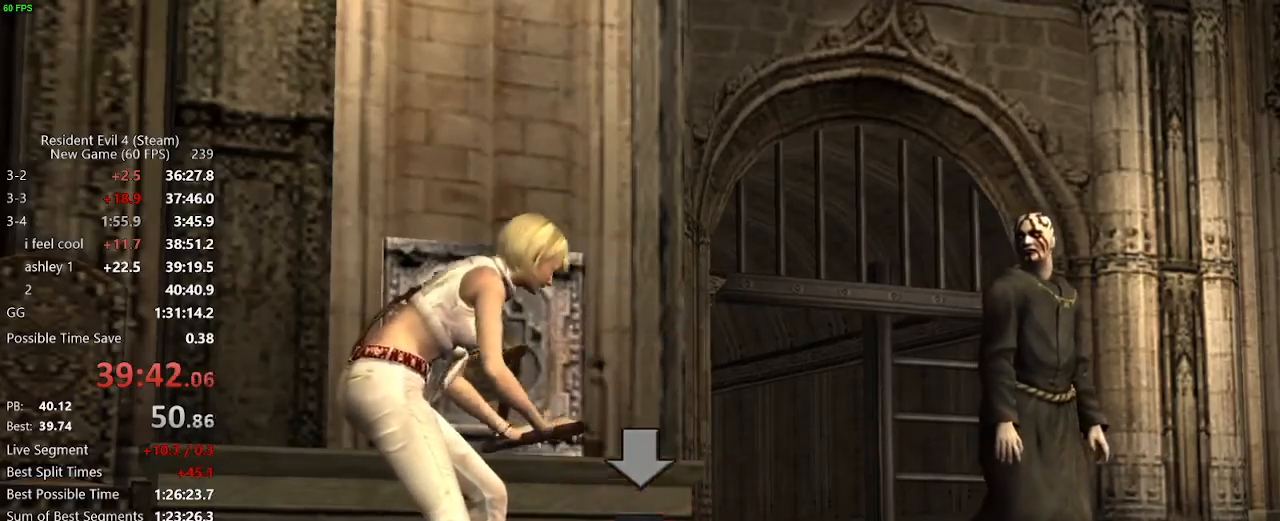
{"keys": ["c", "z"], "mouse": [], "events": [[50, "c", "up"], [50, "x", "down"], [100, "c", "down"], [100, "x", "up"], [133, "c", "up"], [133, "x", "down"], [183, "c", "down"], [183, "x", "up"], [233, "c", "up"], [233, "x", "down"], [283, "c", "down"], [283, "x", "up"], [333, "c", "up"], [333, "x", "down"], [367, "c", "down"], [367, "x", "up"], [417, "c", "up"], [417, "x", "down"], [467, "c", "down"], [467, "x", "up"]]}
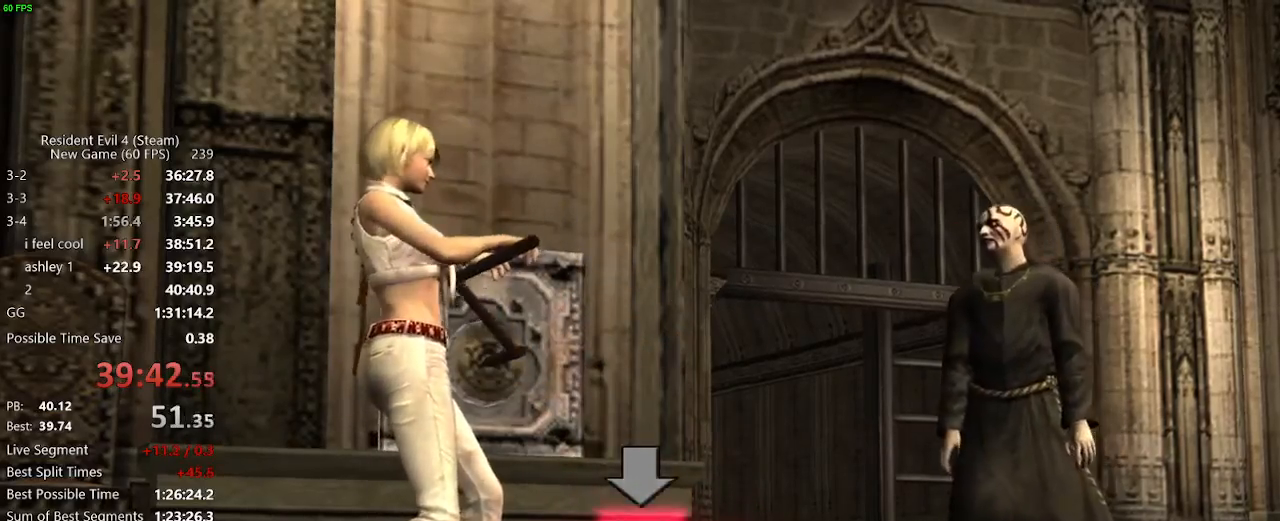
{"keys": ["x", "z"], "mouse": [], "events": [[17, "c", "up"], [17, "x", "down"], [67, "c", "down"], [67, "x", "up"], [100, "c", "up"], [100, "x", "down"], [150, "c", "down"], [150, "x", "up"], [200, "c", "up"], [200, "x", "down"], [250, "c", "down"], [250, "x", "up"], [300, "c", "up"], [300, "x", "down"], [350, "c", "down"], [350, "x", "up"], [383, "c", "up"], [383, "x", "down"], [433, "c", "down"], [433, "x", "up"], [483, "c", "up"], [483, "x", "down"]]}
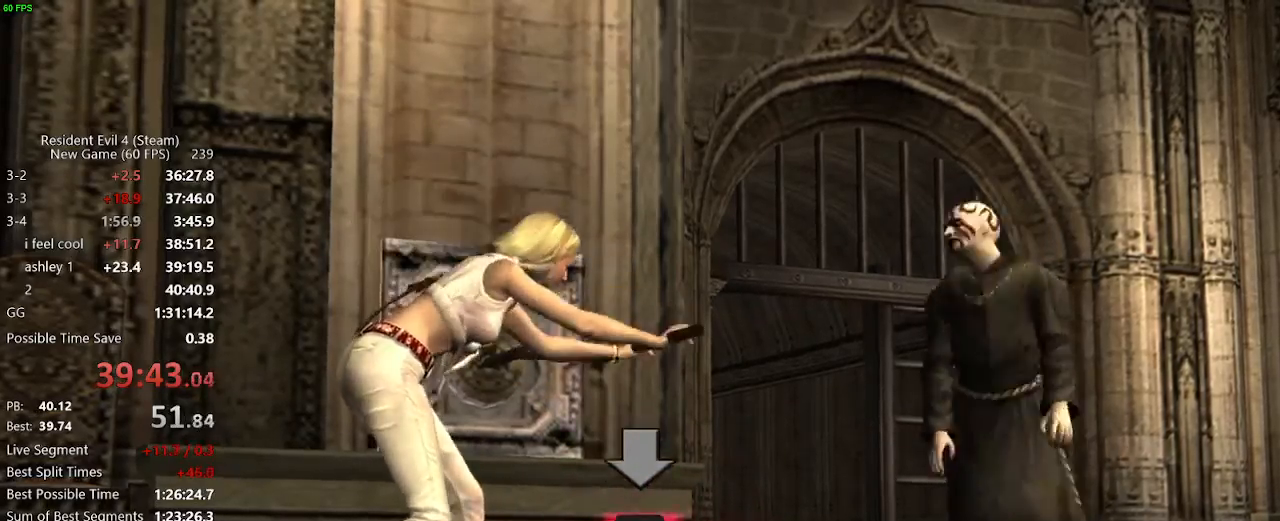
{"keys": ["s"], "mouse": [], "events": [[33, "c", "down"], [33, "x", "up"], [83, "c", "up"], [83, "x", "down"], [117, "c", "down"], [117, "x", "up"], [167, "c", "up"], [167, "x", "down"], [217, "c", "down"], [217, "x", "up"], [217, "z", "up"], [267, "c", "up"], [317, "v", "down"], [350, "v", "up"], [450, "s", "down"]]}
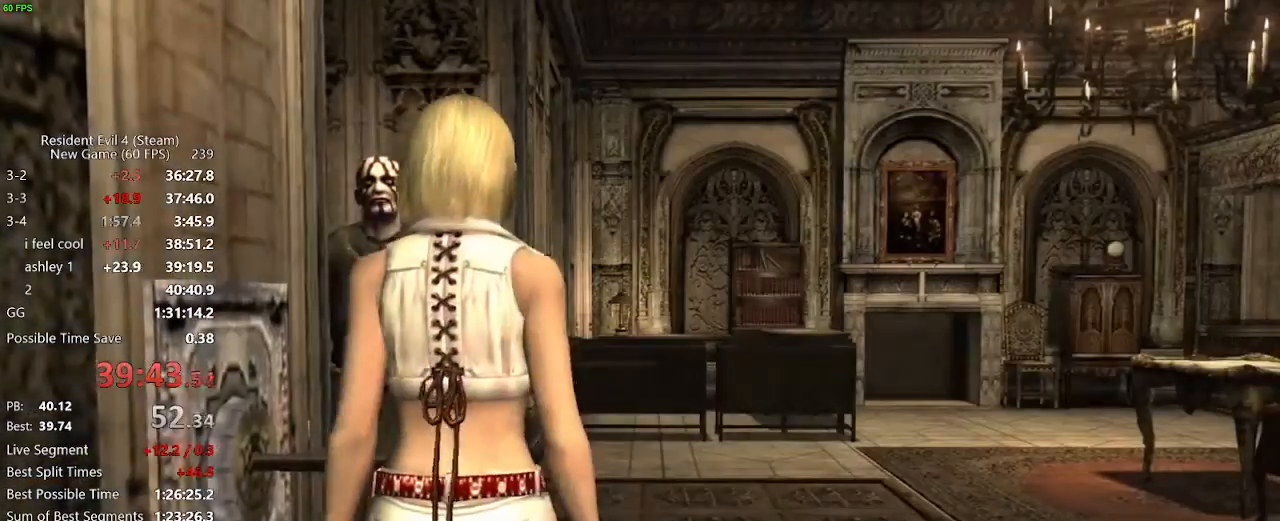
{"keys": ["d", "s"], "mouse": [], "events": [[233, "a", "down"], [333, "a", "up"], [417, "d", "down"]]}
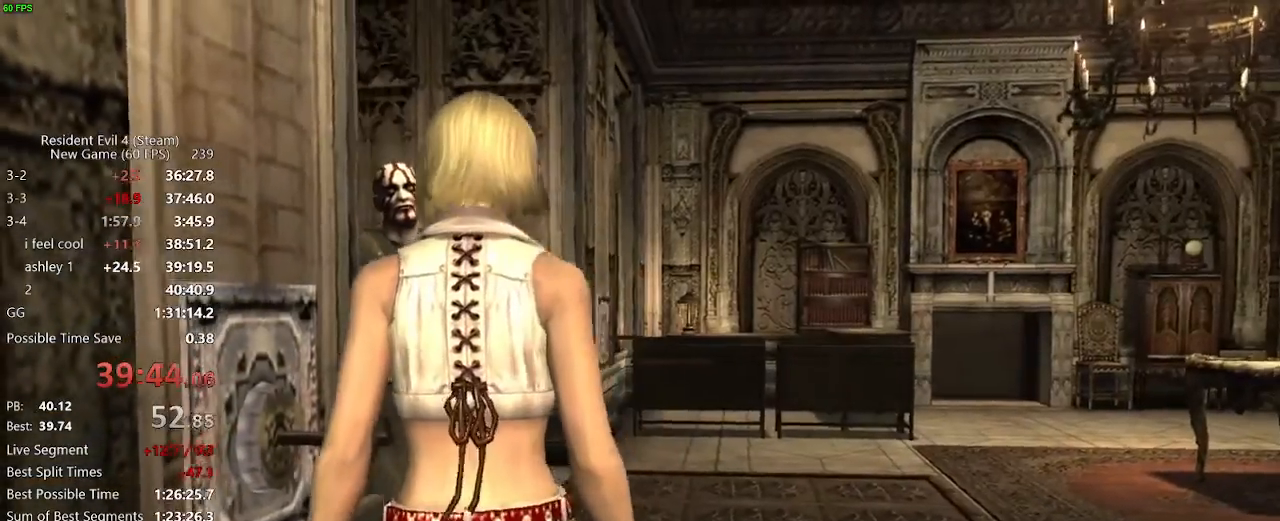
{"keys": ["a", "w"], "mouse": [], "events": [[67, "s", "up"], [100, "w", "down"], [333, "d", "up"], [433, "a", "down"]]}